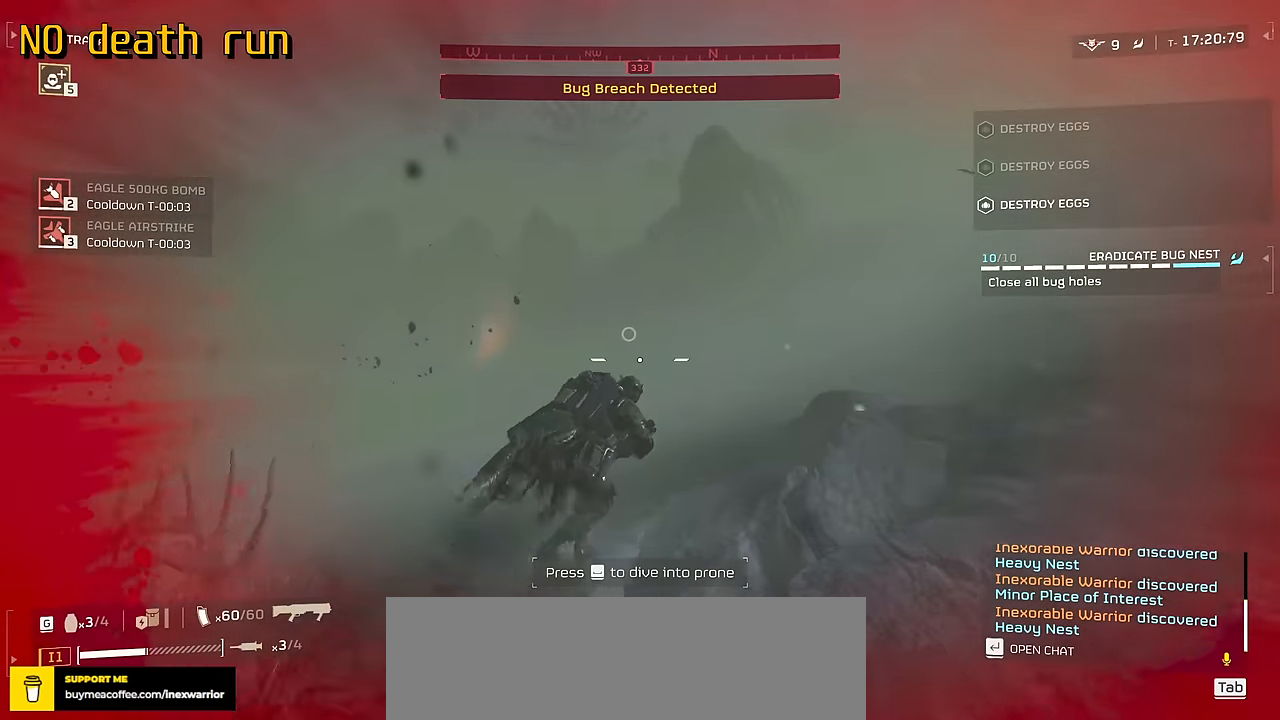
Gameplay with keyboard and mouse; each line is a JSON object with the keys and mouse buttons held at the frame after it. "events" lists presses ("down") and releases ("up") of ".", "/", "0", "1", "2", "3", "4", "5", "6", "7", "8", "9", "a", "alt", "b", "c", "caps_lock", "comma", "ctrl", "d", "e", "f", "g", "h", "i", "j", "k", "l", "m", "n", "o", "p", "q", "r", "s", "semicolon", "shift", "space", "super", "t", "tab", "tilde", "u", "v", "w", "x", "y", "z", "mouse_left", "mouse_wheel", "mouse_right", "mouse_mb4" and "mouse_mb5" between this image and that frame as [ms after this image, input, new state], when the widget could be followed in between. "mouse_left", "mouse_wheel", "mouse_right", "mouse_mb4", "mouse_mb5" = the "left", "wheel", "right", "mb4", "mb5" buttons of the "mouse" list. No other keys are recorded. "wheel" means that the mouse wheel is clicked or scrolled. Not read: mouse_move.
{"keys": ["shift", "v", "w"], "mouse": [], "events": [[233, "v", "down"], [350, "v", "up"], [433, "v", "down"]]}
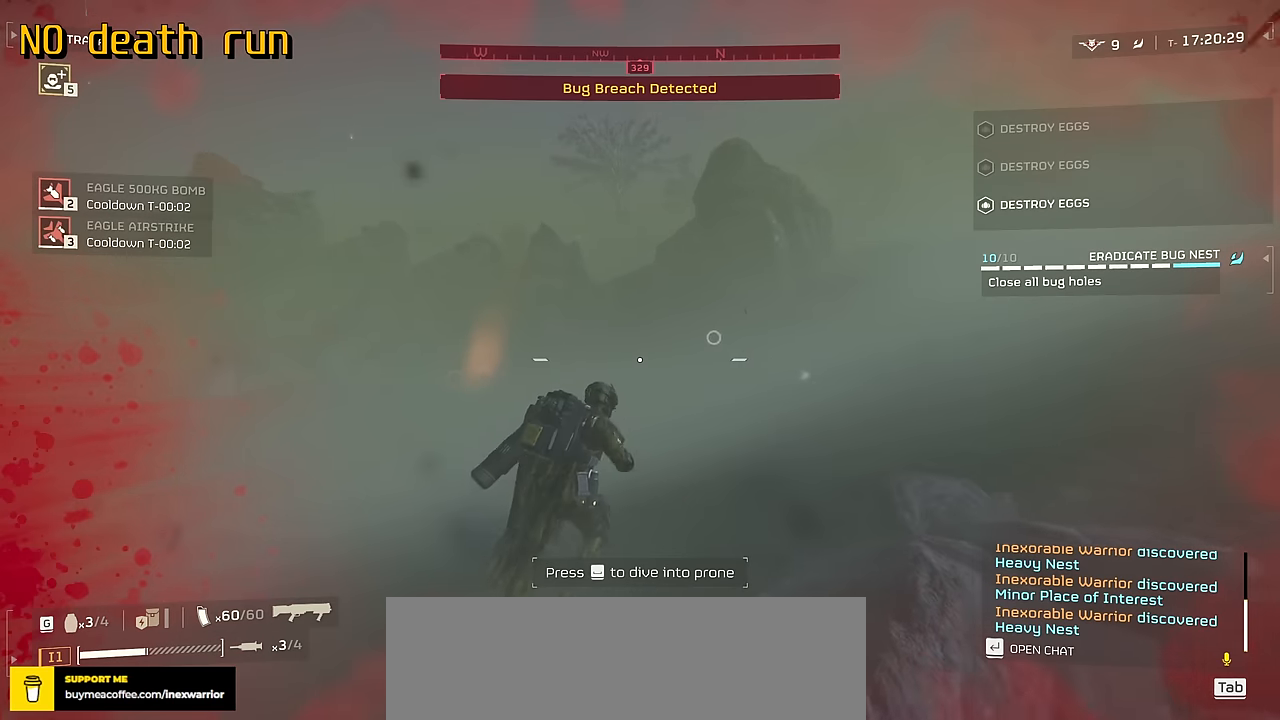
{"keys": ["w"], "mouse": [], "events": [[50, "v", "up"], [183, "shift", "up"]]}
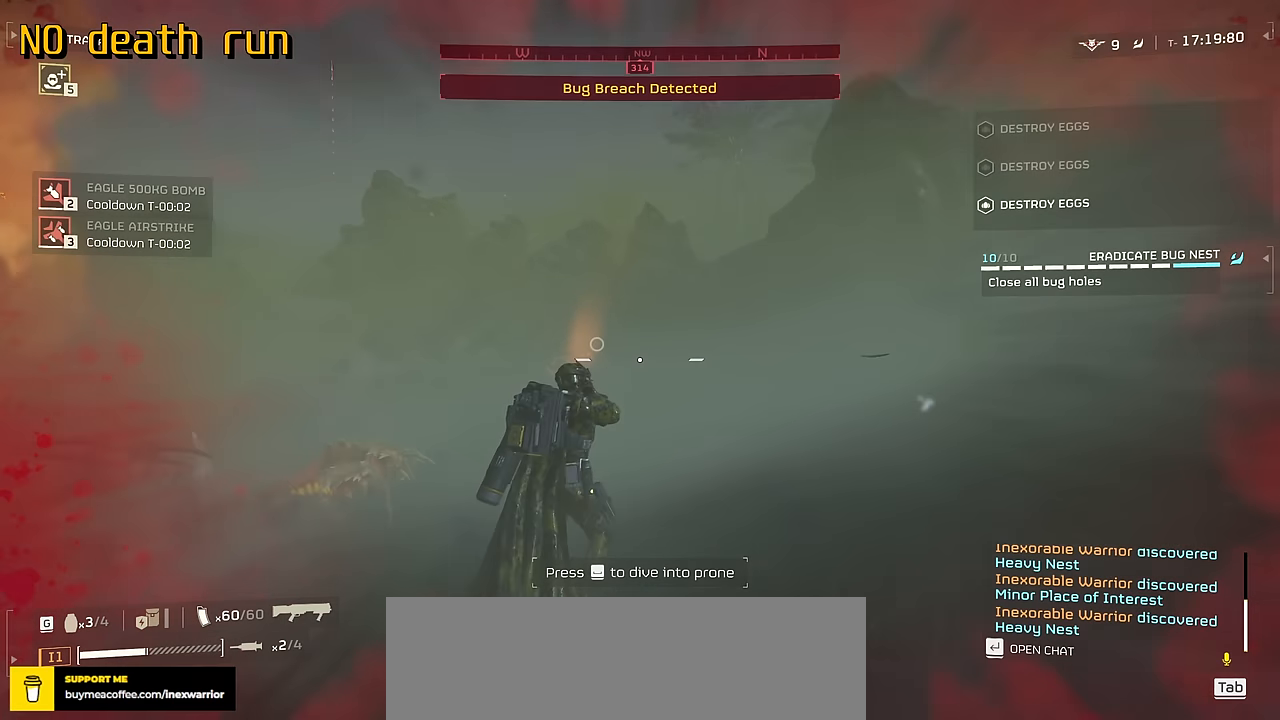
{"keys": ["w"], "mouse": [], "events": [[183, "g", "down"], [317, "g", "up"]]}
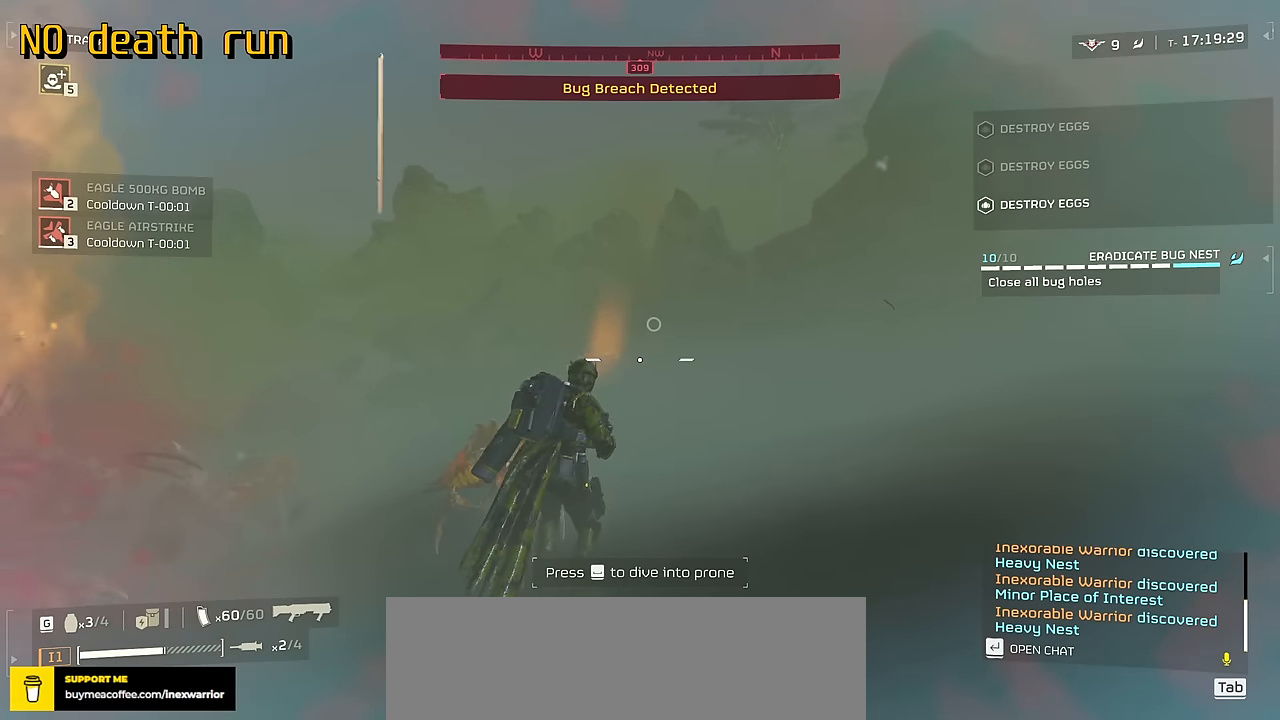
{"keys": ["d", "w"], "mouse": [], "events": [[383, "d", "down"]]}
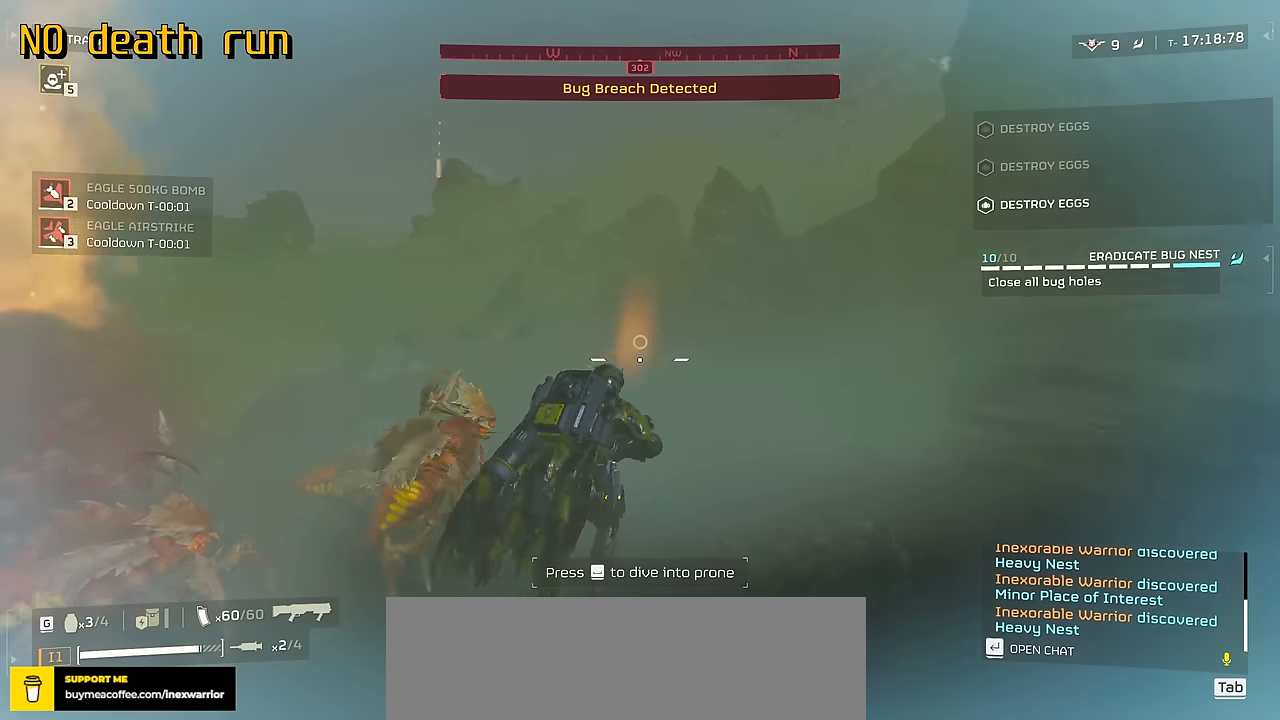
{"keys": ["d", "w"], "mouse": [], "events": [[50, "d", "up"], [167, "g", "down"], [283, "g", "up"], [433, "d", "down"]]}
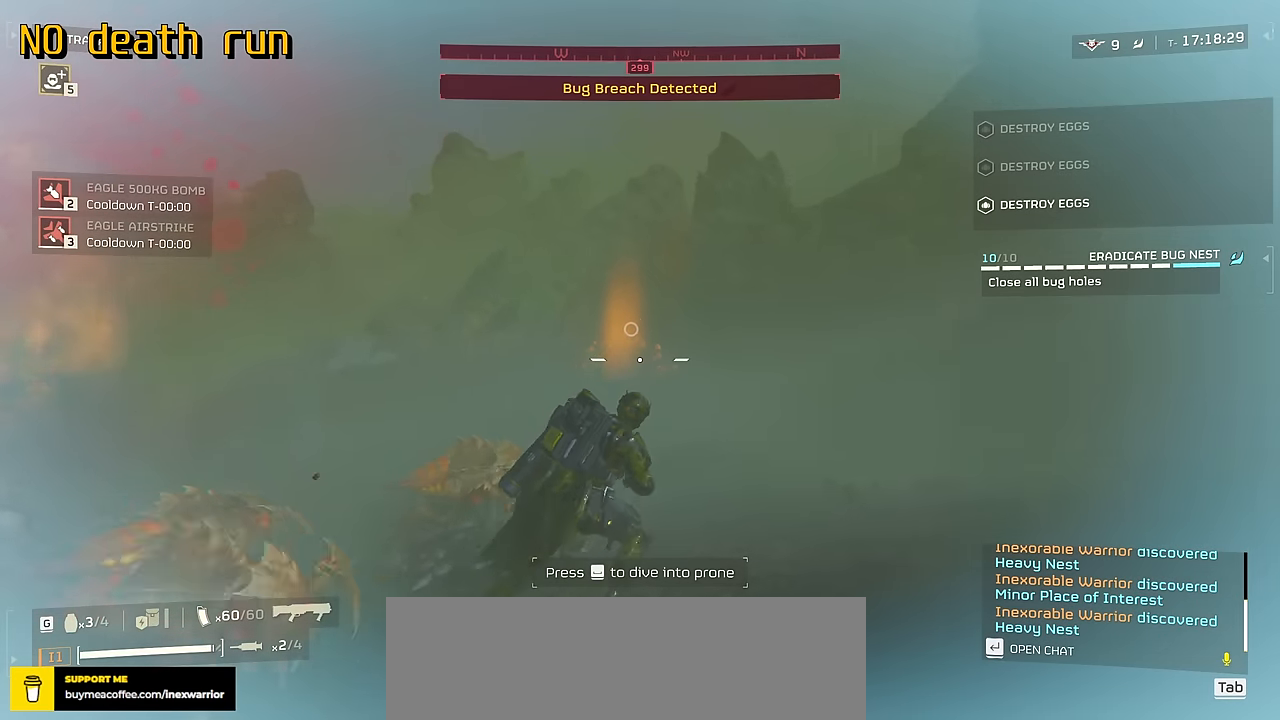
{"keys": ["d", "w"], "mouse": [], "events": []}
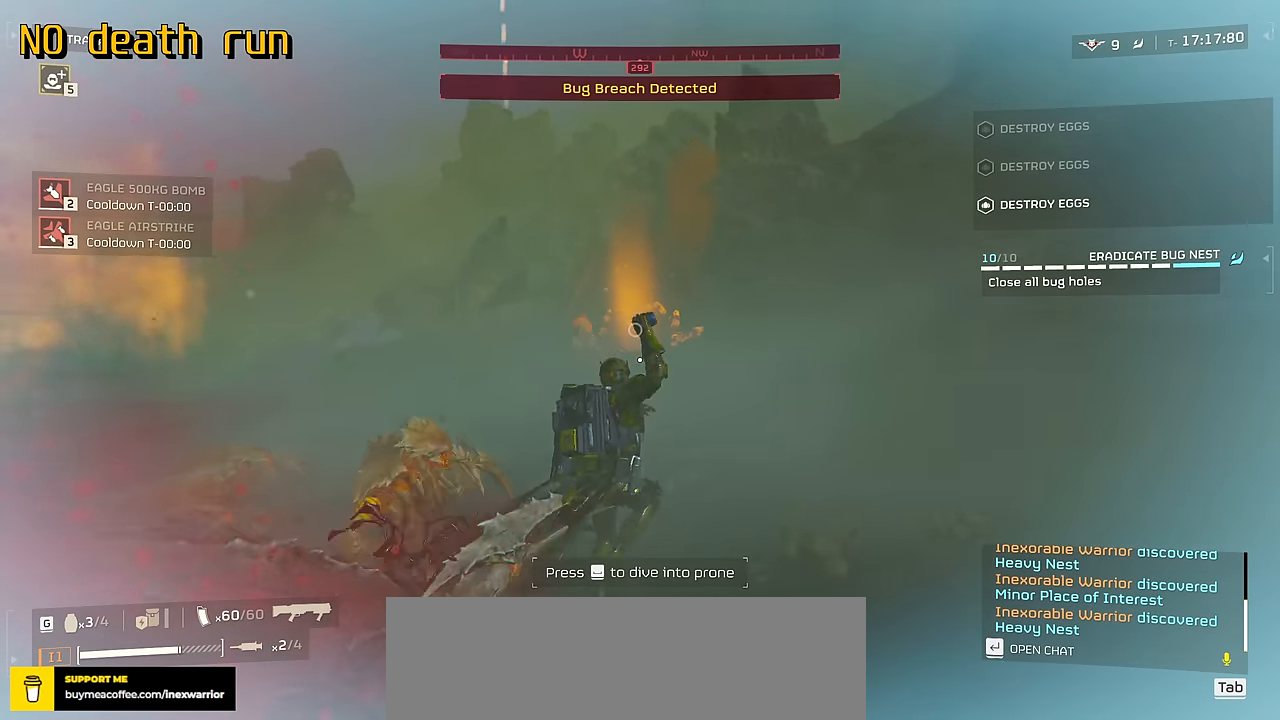
{"keys": ["w"], "mouse": [], "events": [[100, "d", "up"], [150, "space", "down"], [283, "space", "up"]]}
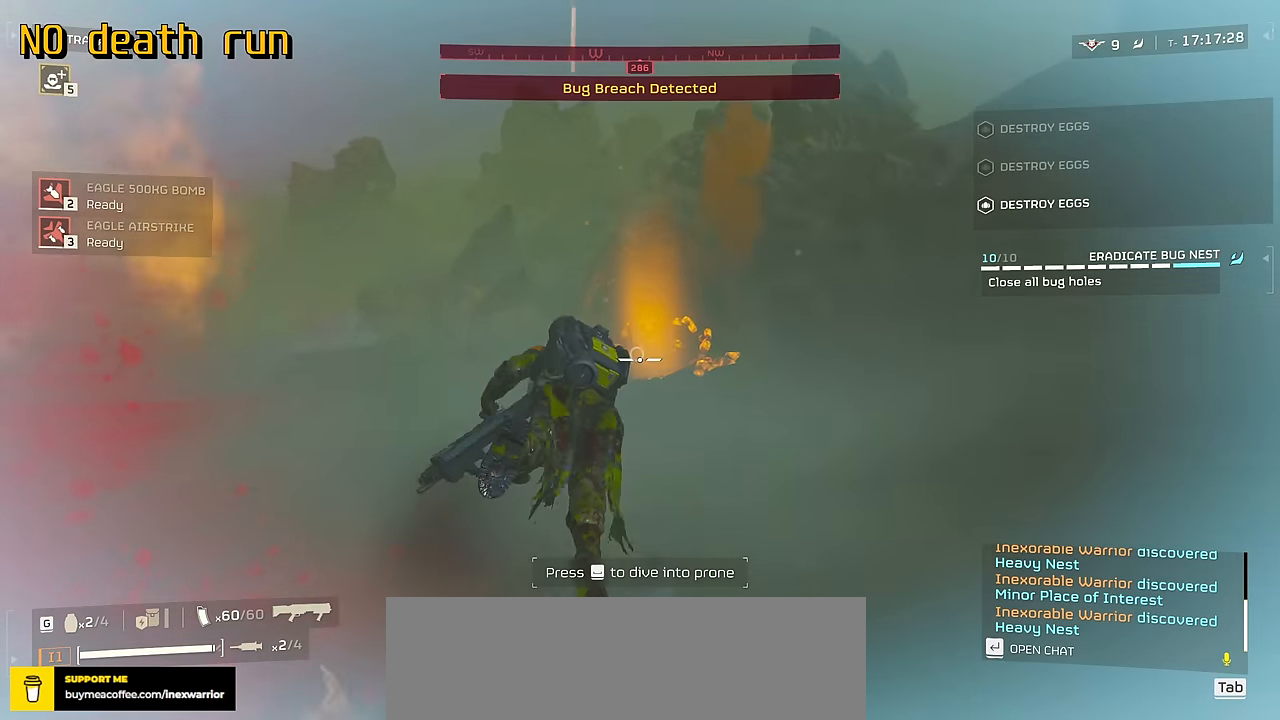
{"keys": ["shift", "w"], "mouse": [], "events": [[483, "shift", "down"]]}
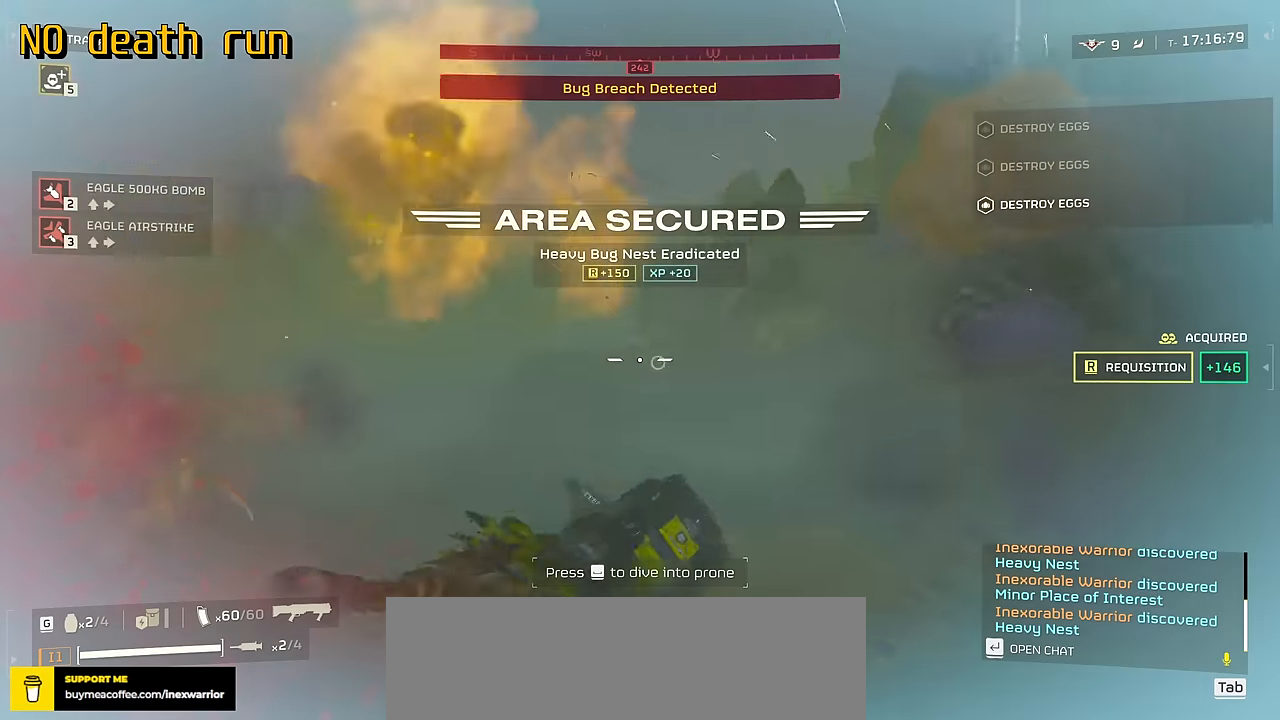
{"keys": ["shift", "w"], "mouse": [], "events": []}
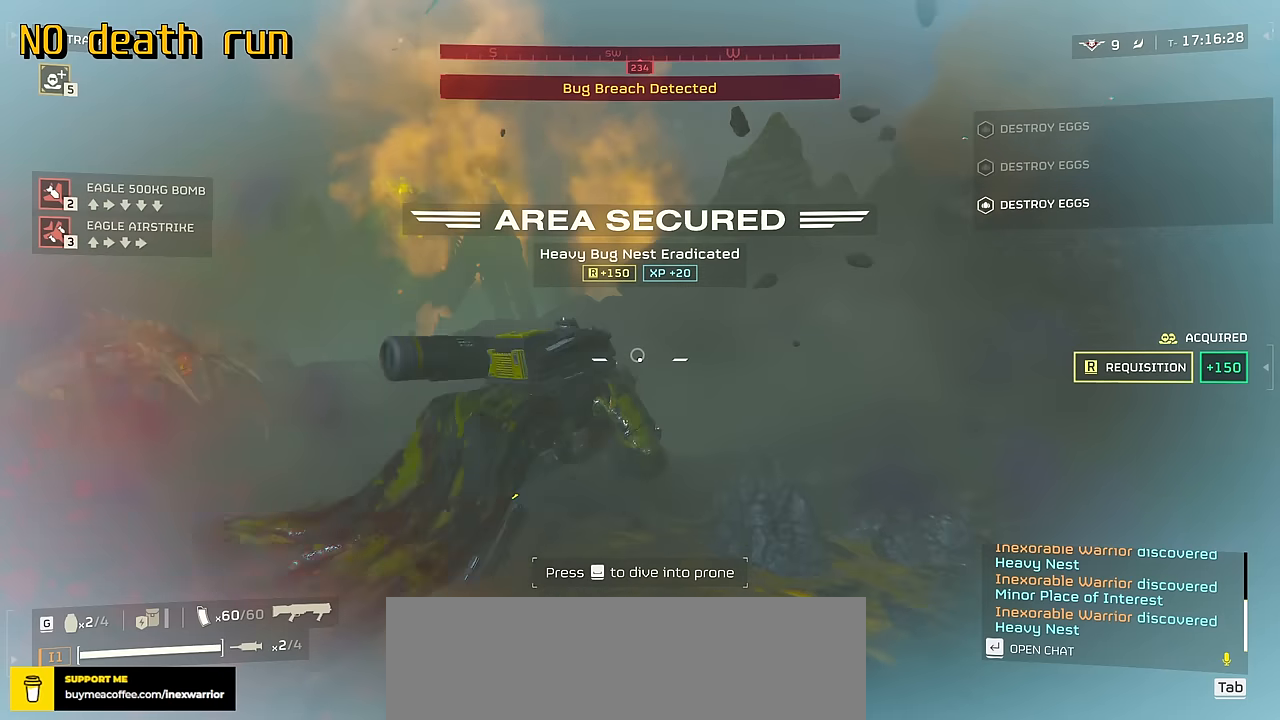
{"keys": ["w"], "mouse": [], "events": [[267, "shift", "up"]]}
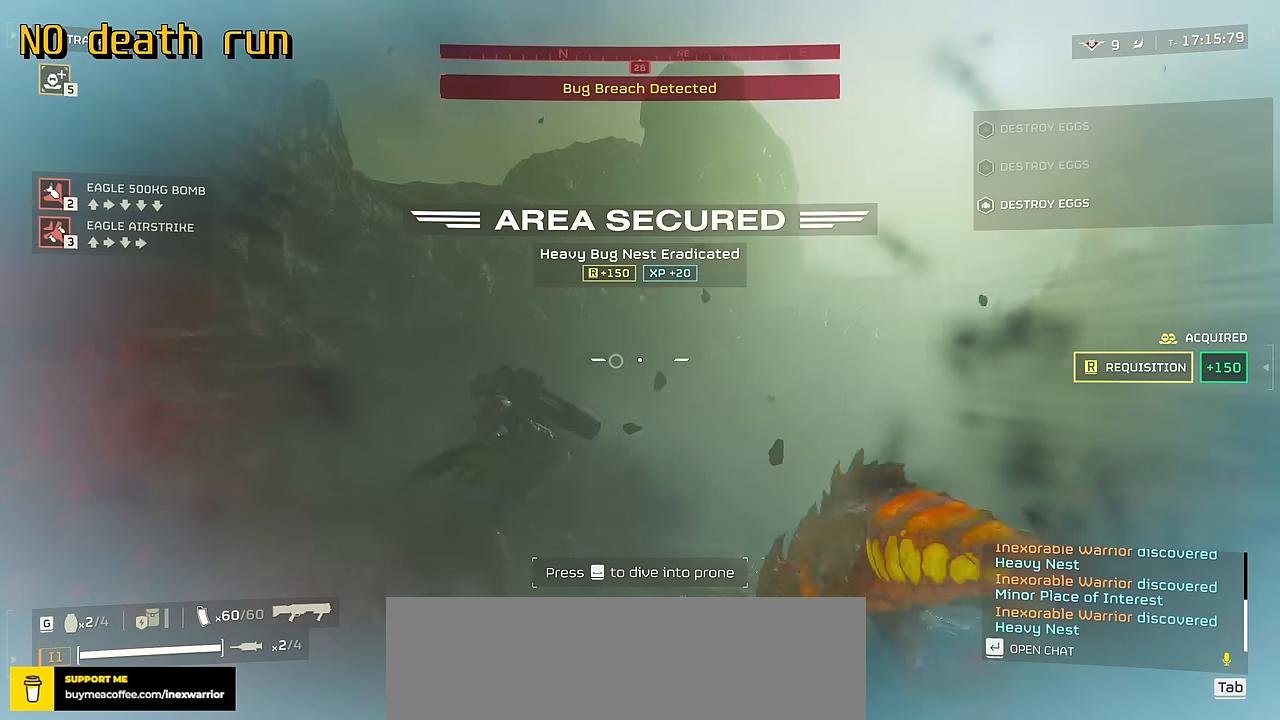
{"keys": ["w"], "mouse": [], "events": []}
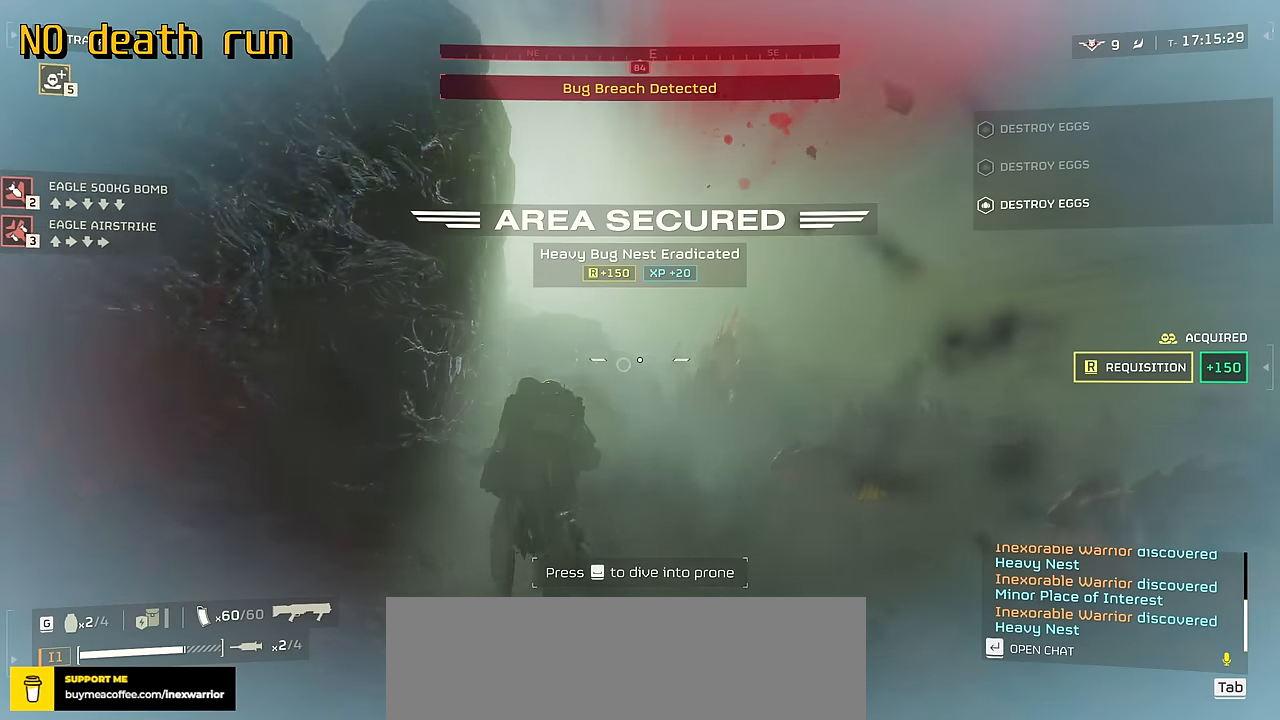
{"keys": ["r", "w"], "mouse": [], "events": [[317, "r", "down"], [400, "r", "up"], [500, "r", "down"]]}
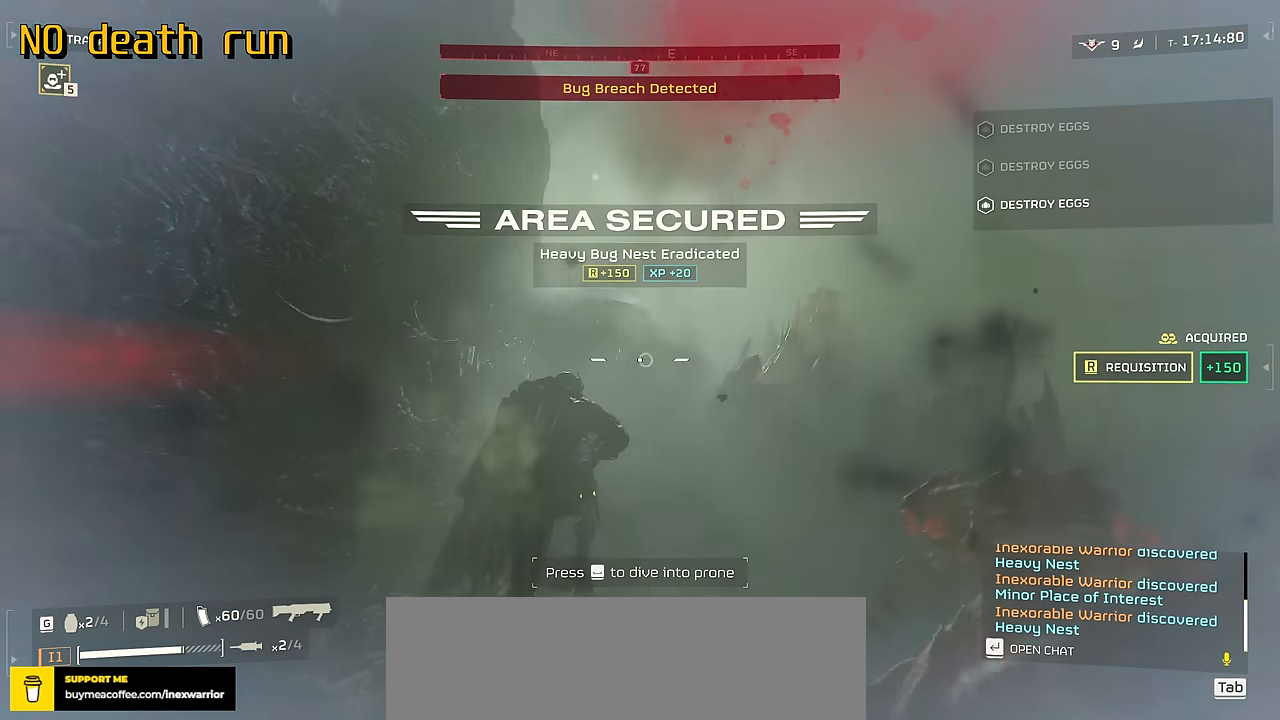
{"keys": ["shift", "space", "w"], "mouse": [], "events": [[84, "r", "up"], [167, "shift", "down"], [267, "space", "down"], [384, "space", "up"], [467, "space", "down"]]}
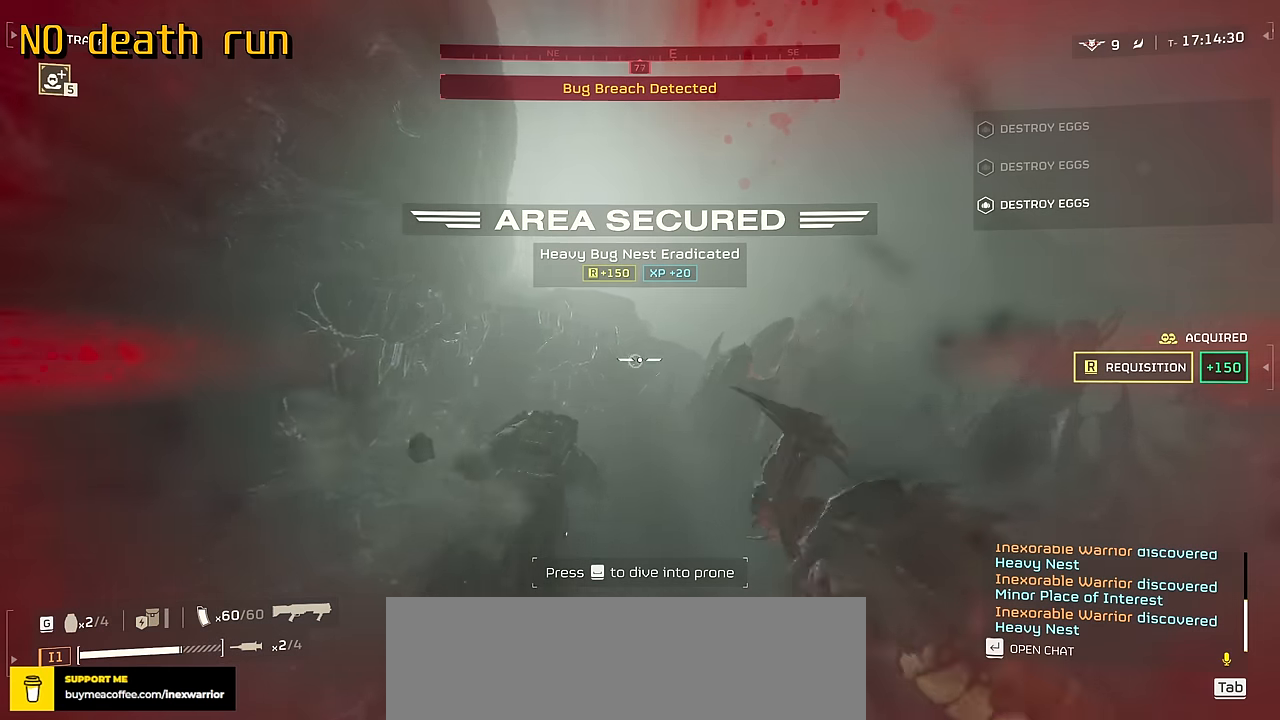
{"keys": ["w"], "mouse": [], "events": [[84, "space", "up"], [134, "shift", "up"]]}
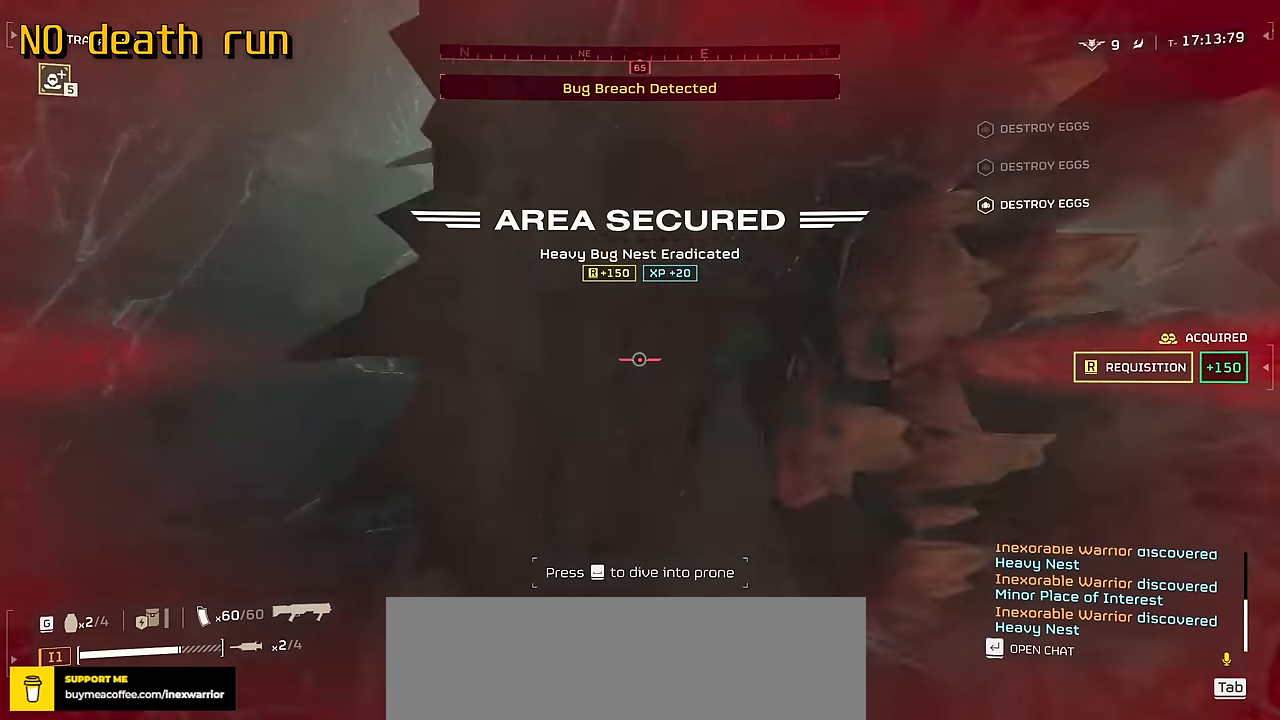
{"keys": ["d", "shift", "w"], "mouse": [], "events": [[84, "shift", "down"], [417, "d", "down"]]}
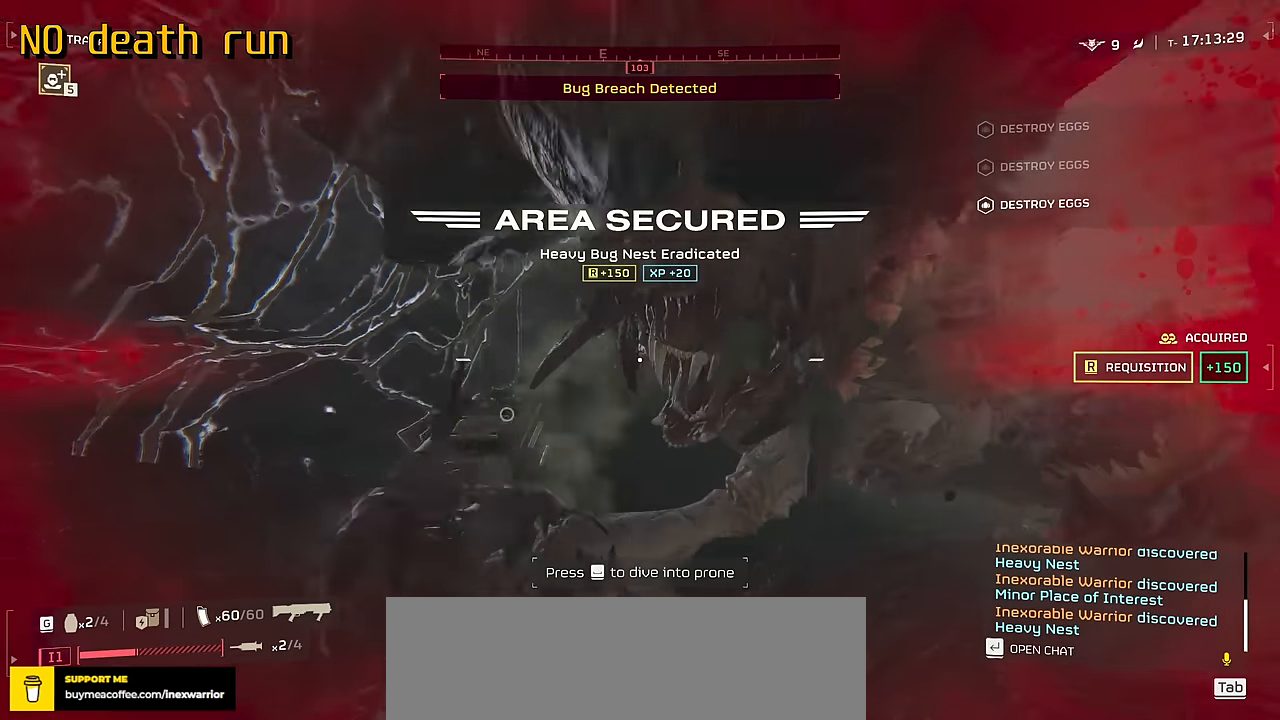
{"keys": ["shift", "w"], "mouse": [], "events": [[484, "d", "up"]]}
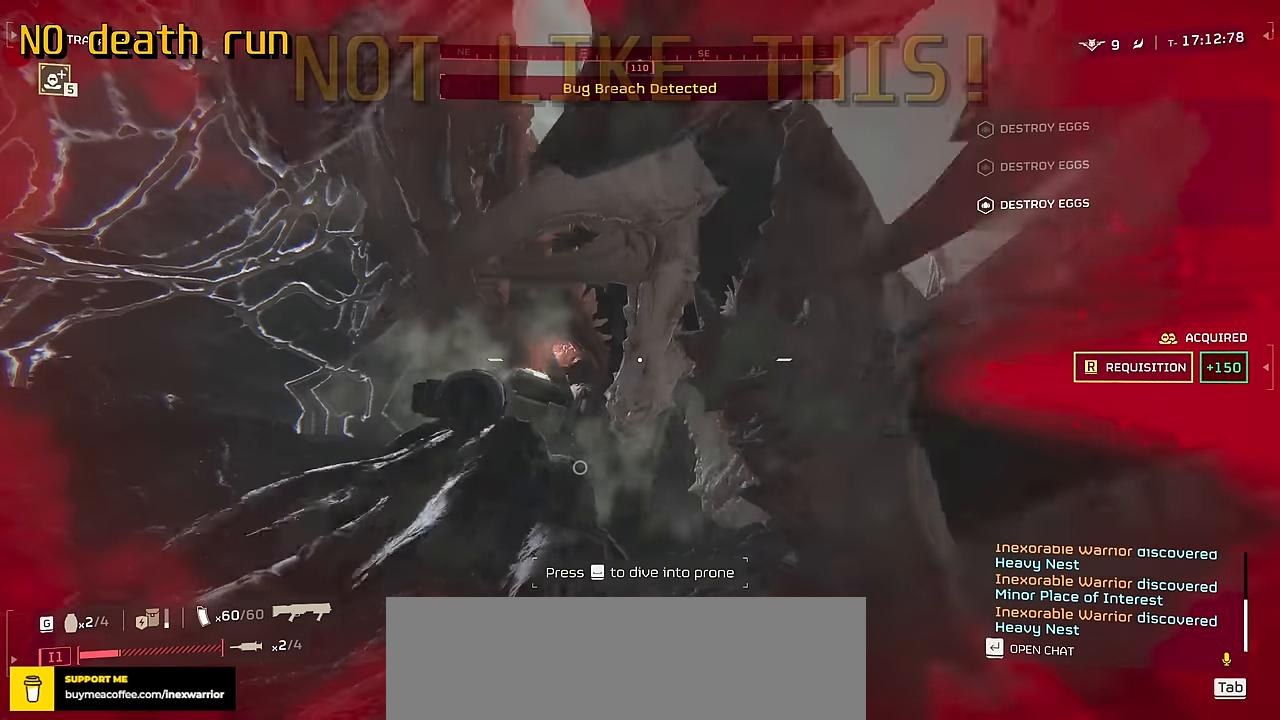
{"keys": ["v", "w"], "mouse": [], "events": [[34, "shift", "up"], [234, "v", "down"], [350, "v", "up"], [450, "v", "down"]]}
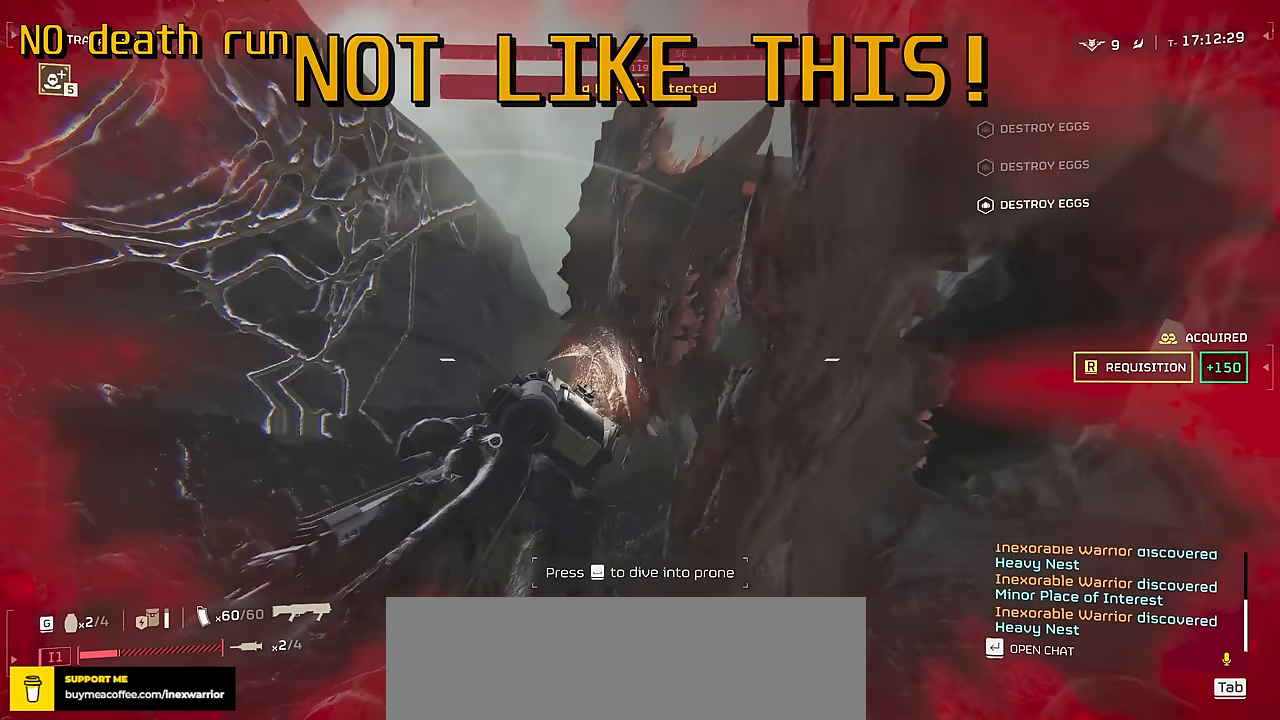
{"keys": ["w"], "mouse": [], "events": [[17, "v", "up"], [100, "v", "down"], [200, "v", "up"], [300, "v", "down"], [384, "v", "up"]]}
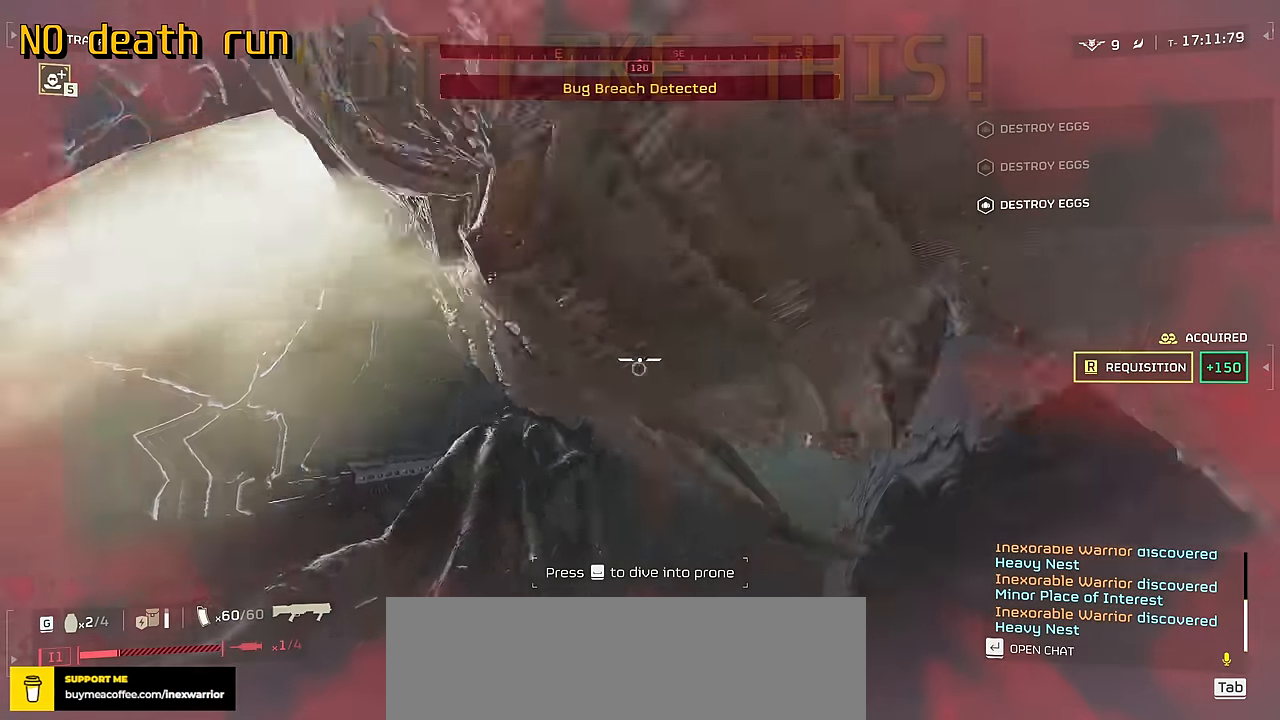
{"keys": ["w"], "mouse": [], "events": [[100, "shift", "down"], [500, "shift", "up"]]}
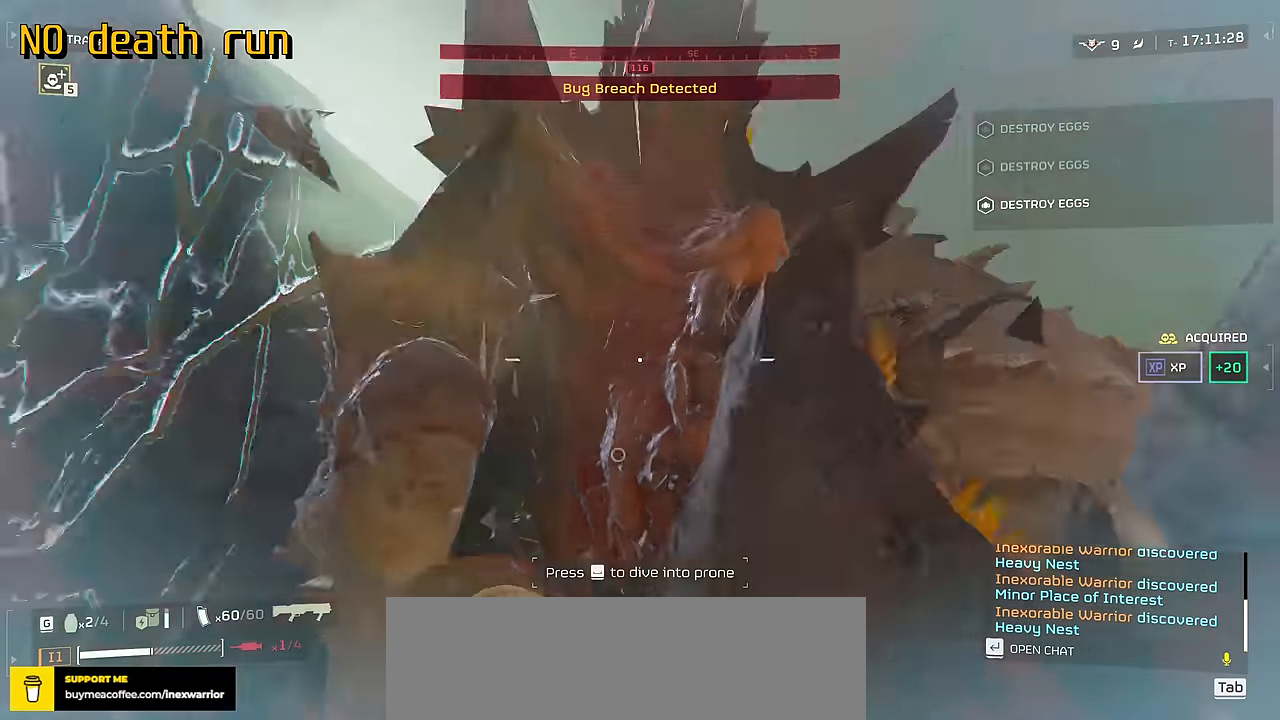
{"keys": ["w"], "mouse": [], "events": []}
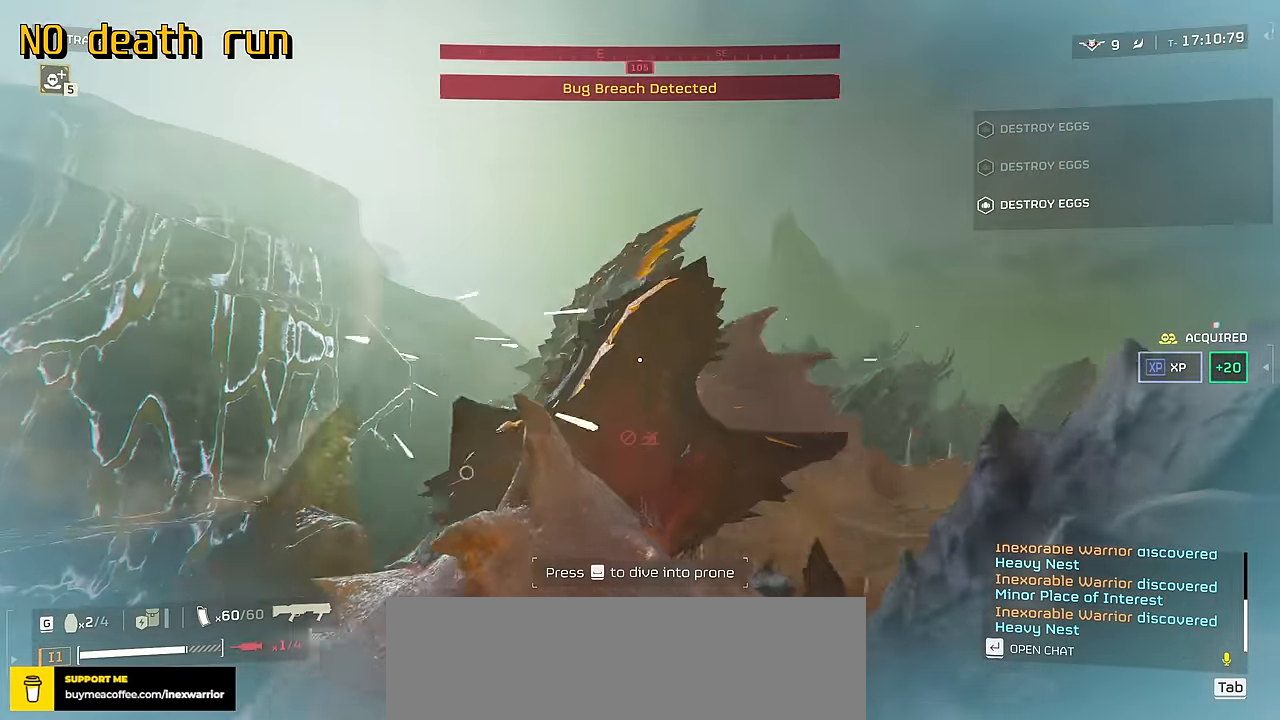
{"keys": ["shift", "w"], "mouse": [], "events": [[367, "shift", "down"]]}
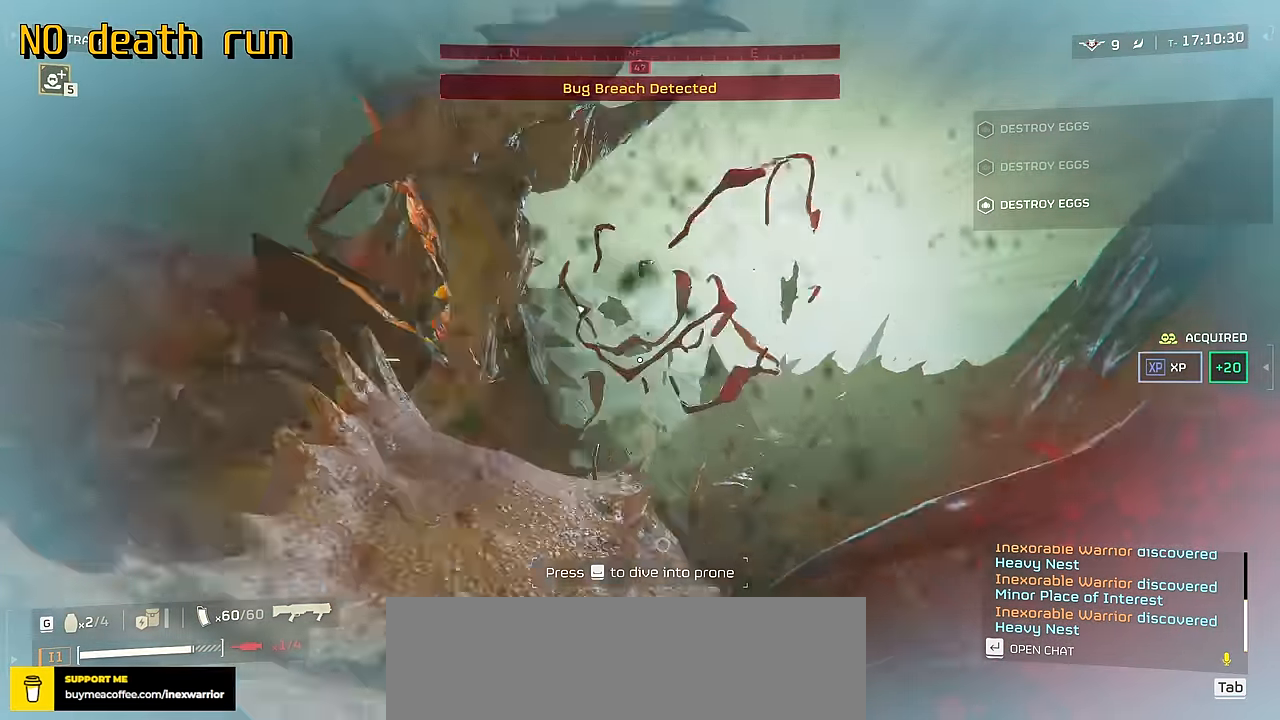
{"keys": ["shift", "w"], "mouse": [], "events": []}
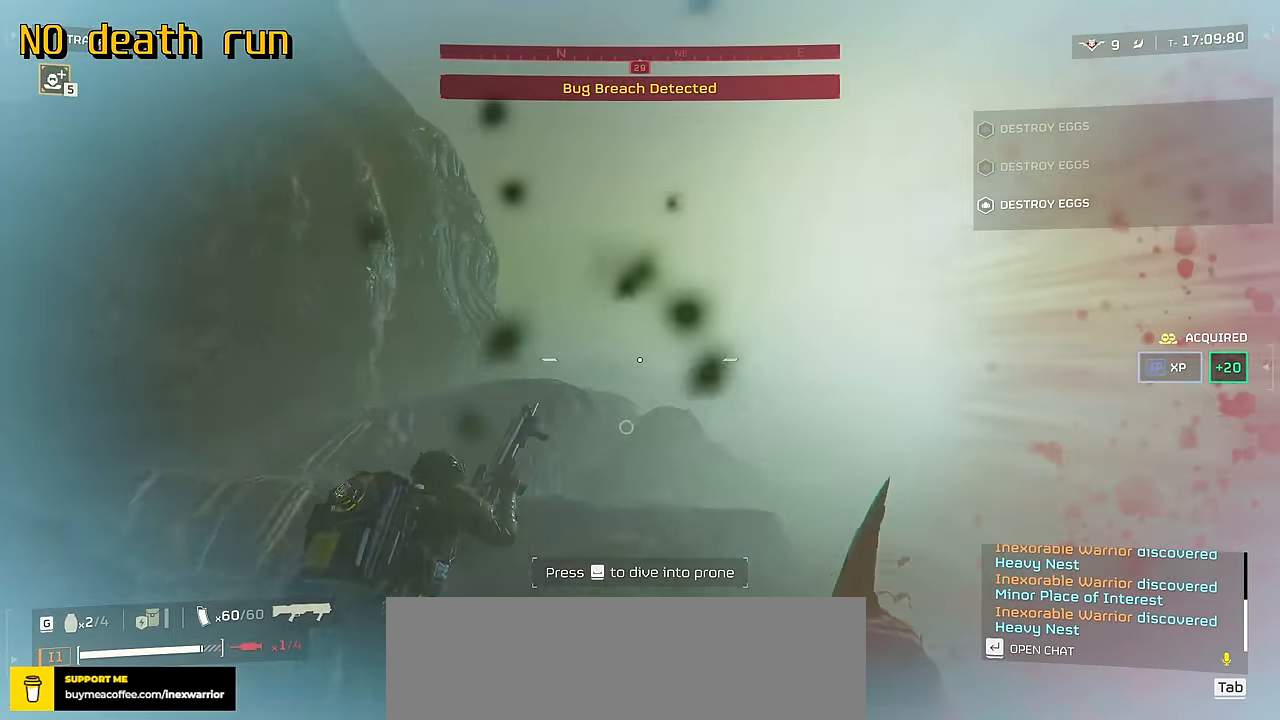
{"keys": ["shift", "w"], "mouse": [], "events": []}
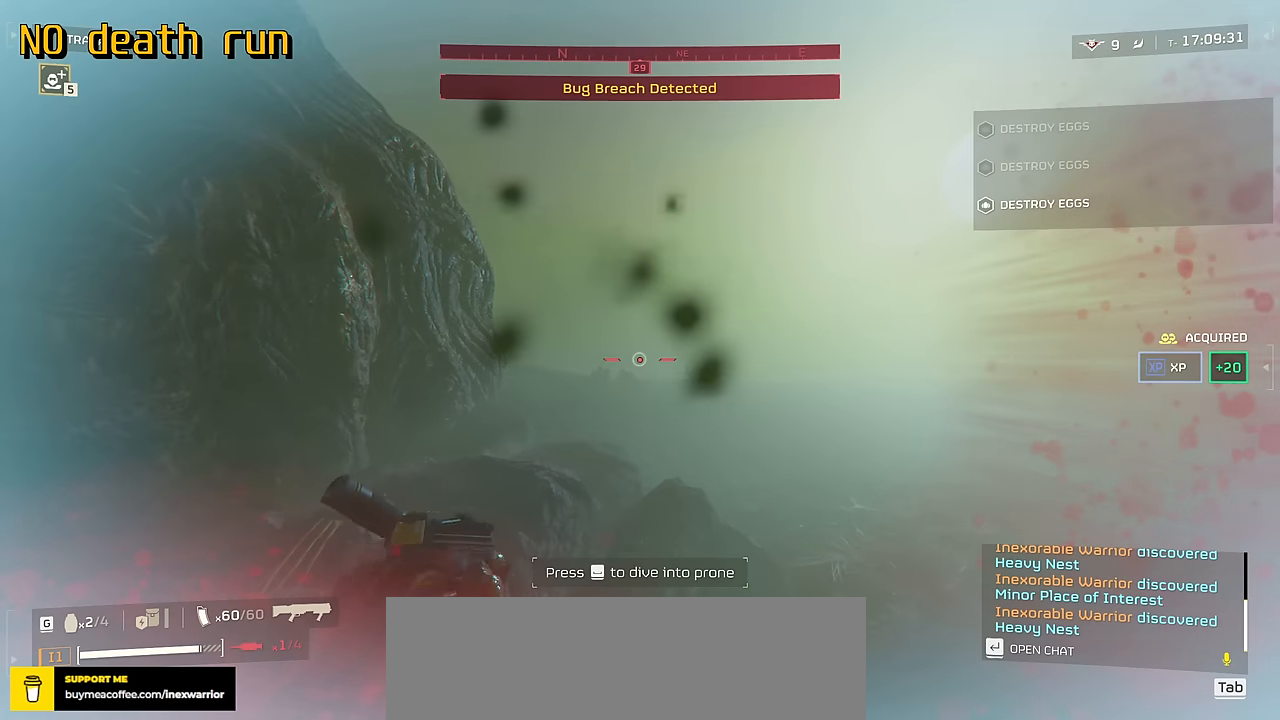
{"keys": ["shift", "w"], "mouse": [], "events": []}
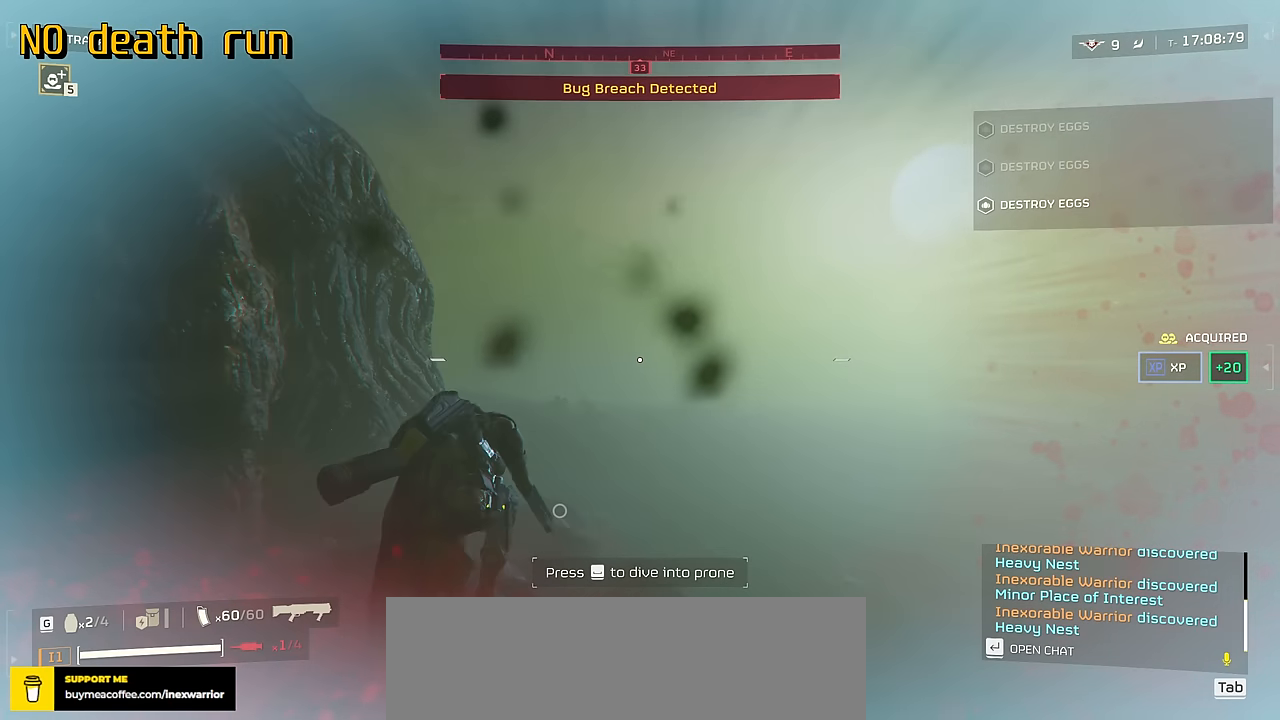
{"keys": ["a"], "mouse": [], "events": [[183, "shift", "up"], [333, "a", "down"], [450, "w", "up"]]}
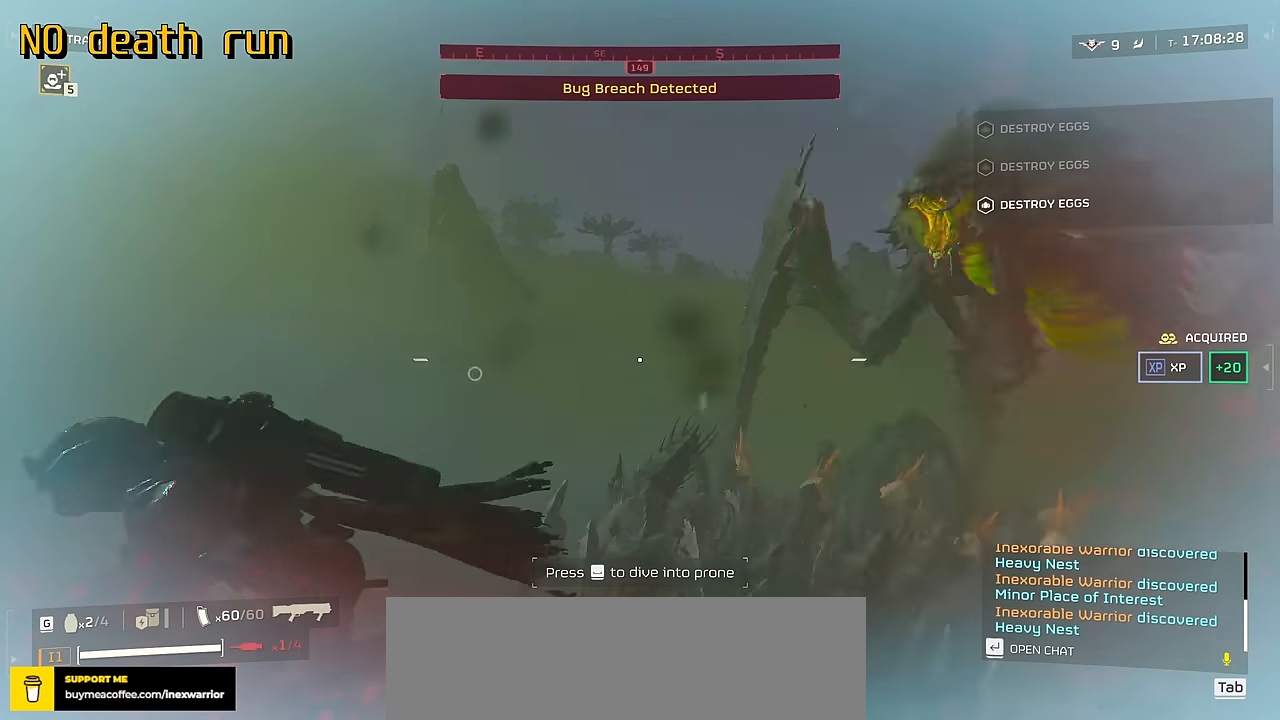
{"keys": ["s"], "mouse": [], "events": [[50, "s", "down"], [150, "a", "up"]]}
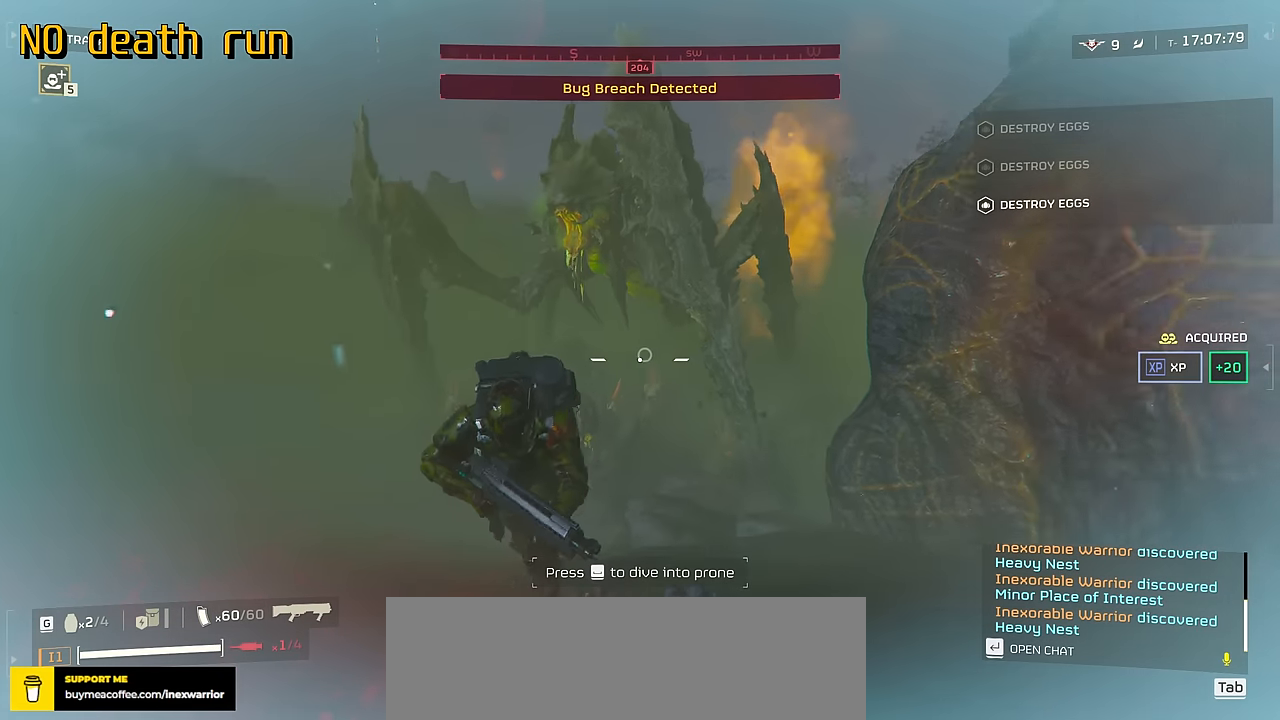
{"keys": ["d", "w"], "mouse": [], "events": [[100, "d", "down"], [183, "s", "up"], [283, "w", "down"]]}
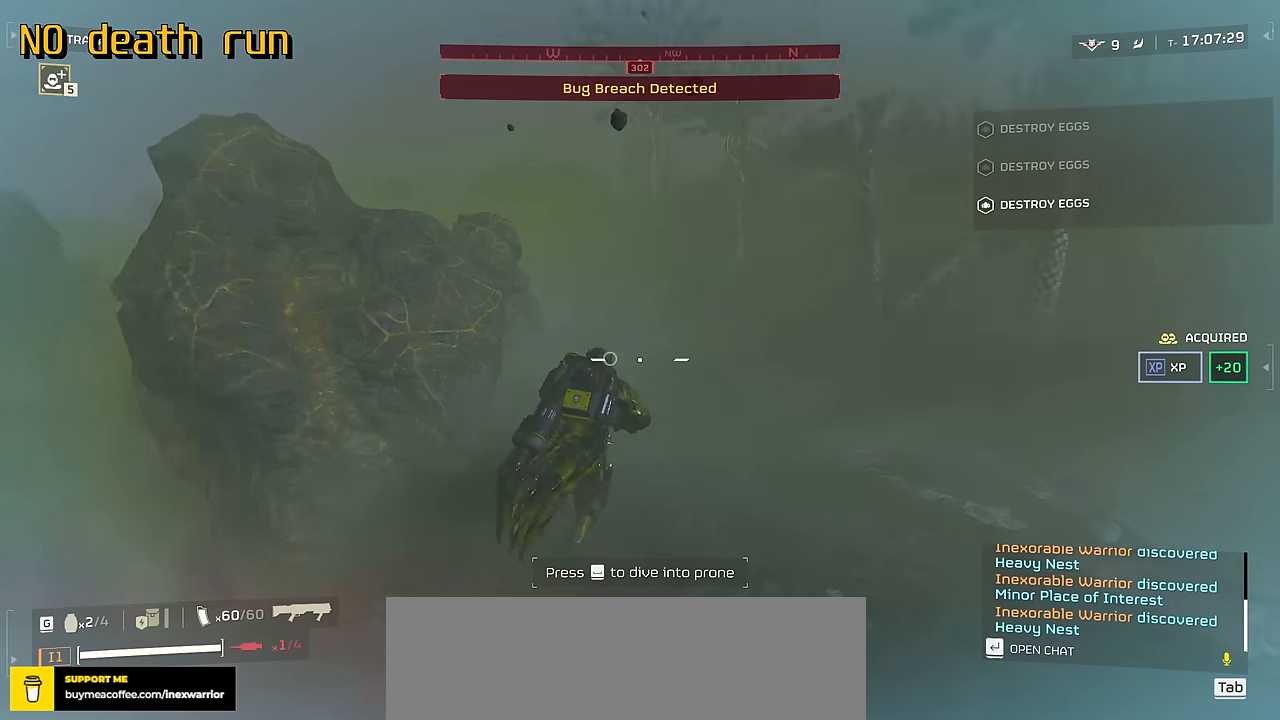
{"keys": ["w"], "mouse": [], "events": [[67, "d", "up"]]}